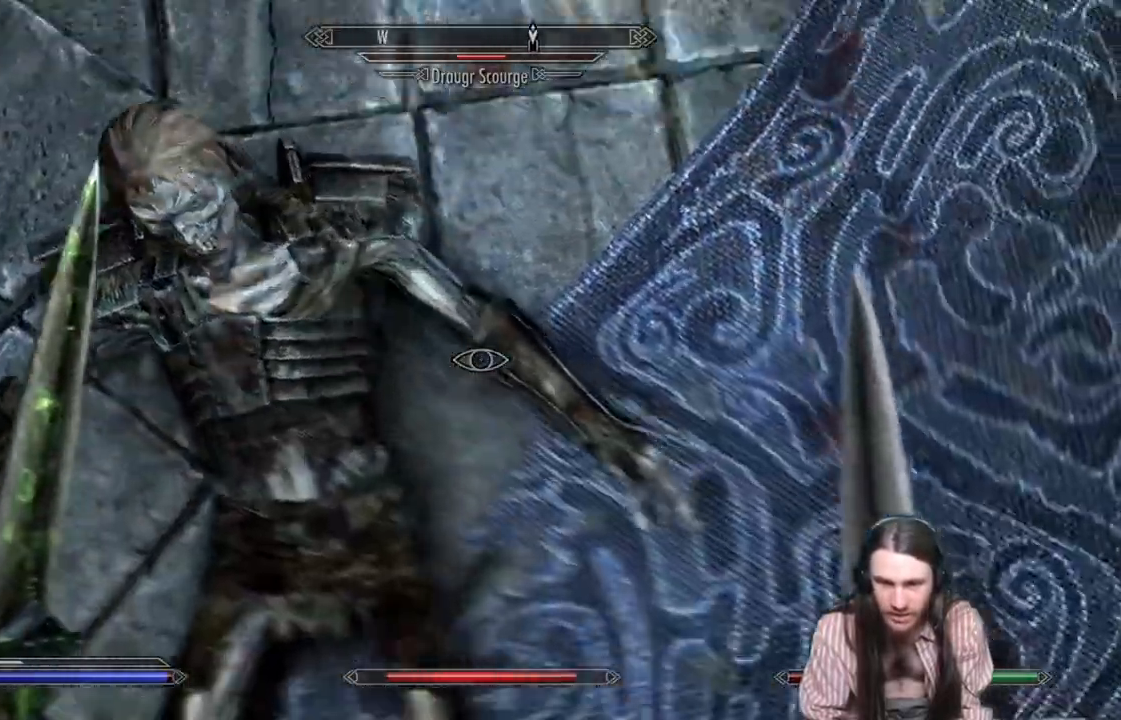
Gameplay with a controller (Xbox layout); each line is a JSON object with the inputs held at the frame after it. "events" lists button and stick changes between this image and that frame as [ms after this image, input, new state], when the widget could be followed in between. Not read: R3.
{"buttons": [], "left_stick": "down", "right_stick": "center", "events": [[183, "right_stick", "up-right"], [350, "right_stick", "center"]]}
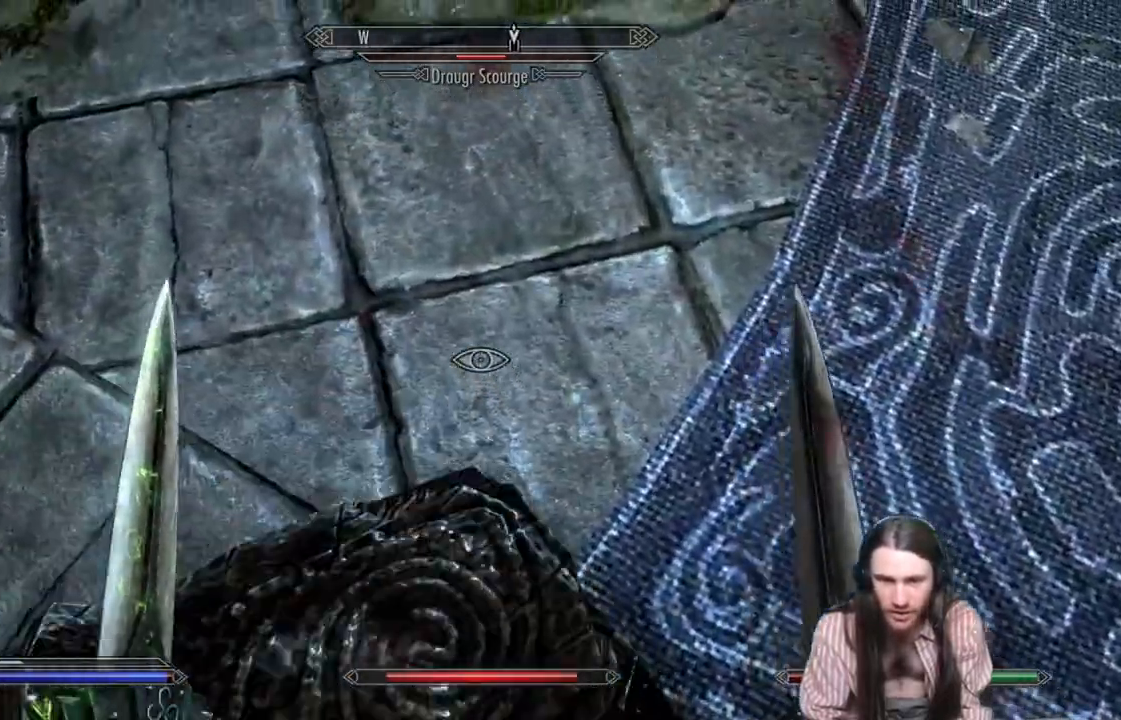
{"buttons": ["L2", "R2"], "left_stick": "down", "right_stick": "left", "events": [[33, "right_stick", "left"], [300, "L2", "down"], [317, "R2", "down"]]}
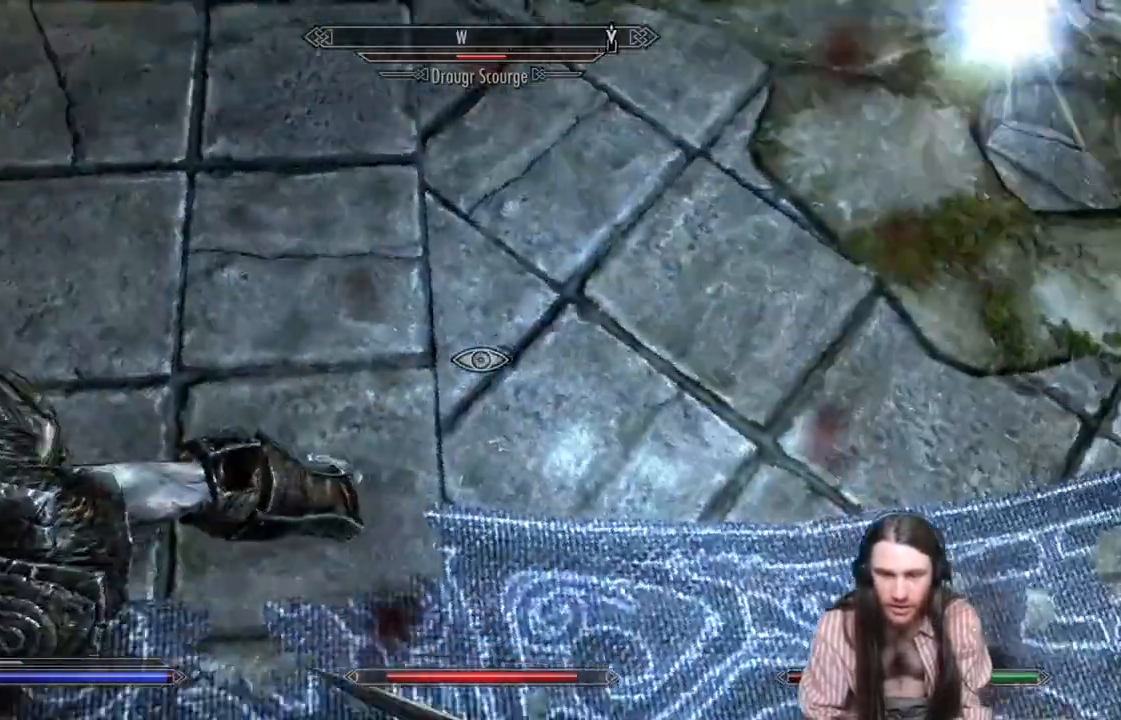
{"buttons": ["L2", "R2"], "left_stick": "down", "right_stick": "left", "events": []}
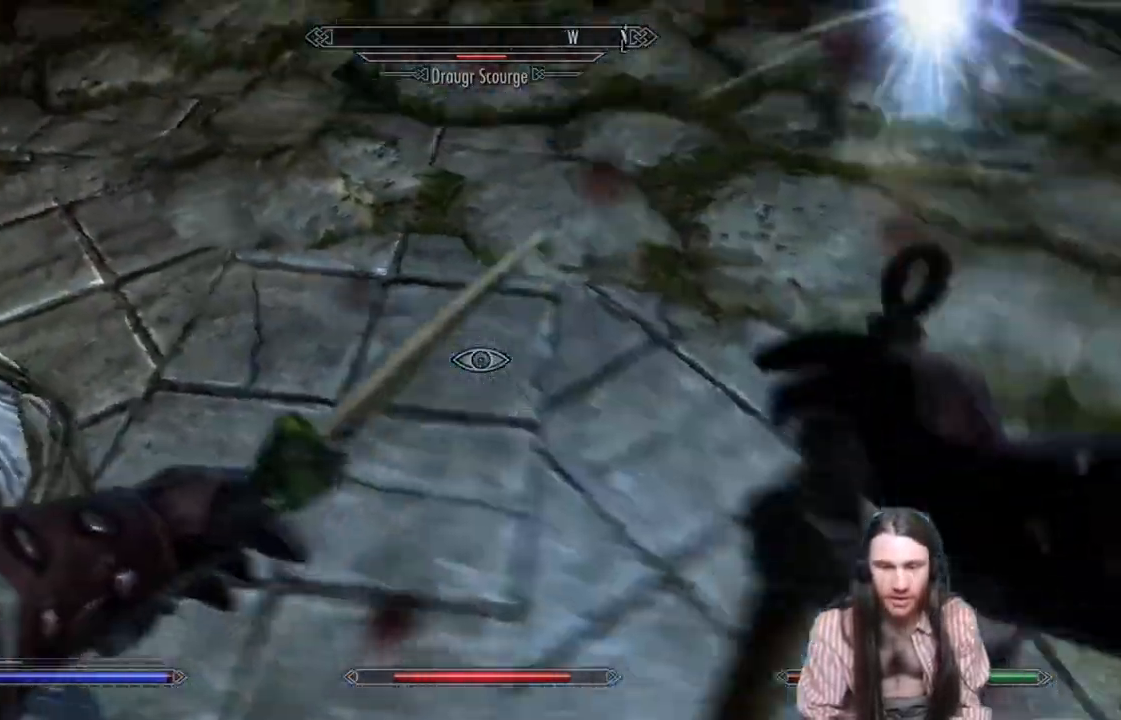
{"buttons": ["L2", "R2"], "left_stick": "down", "right_stick": "left", "events": []}
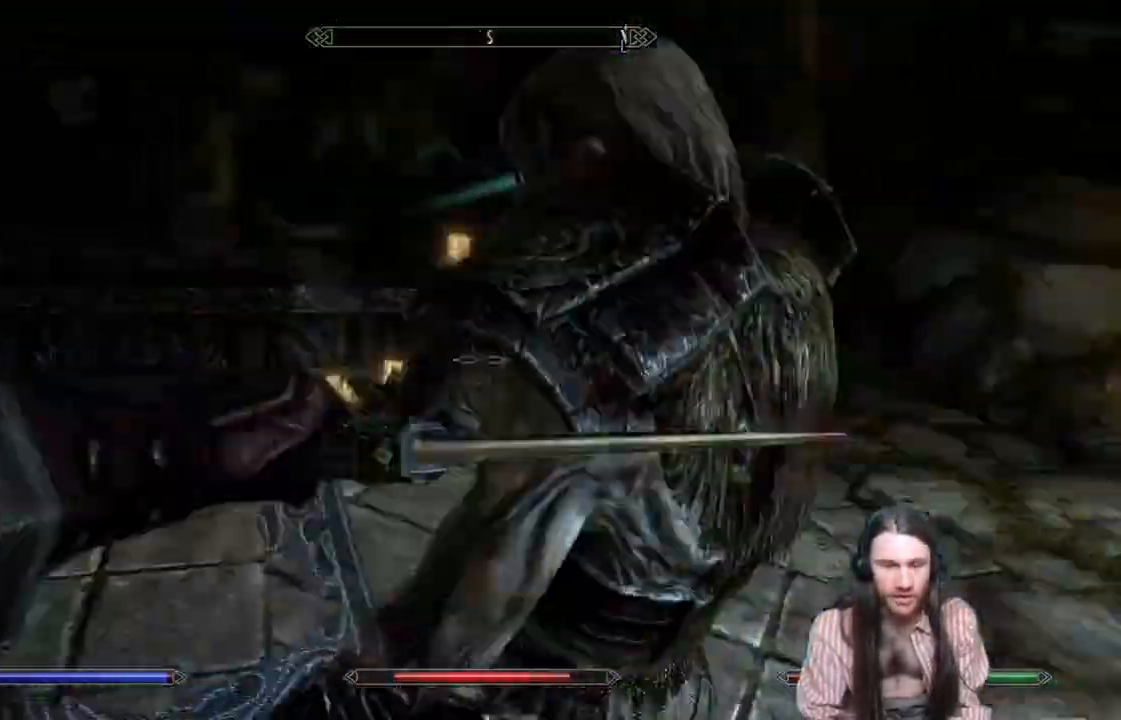
{"buttons": [], "left_stick": "right", "right_stick": "center", "events": [[200, "left_stick", "right"], [317, "right_stick", "center"], [450, "L2", "up"], [450, "R2", "up"]]}
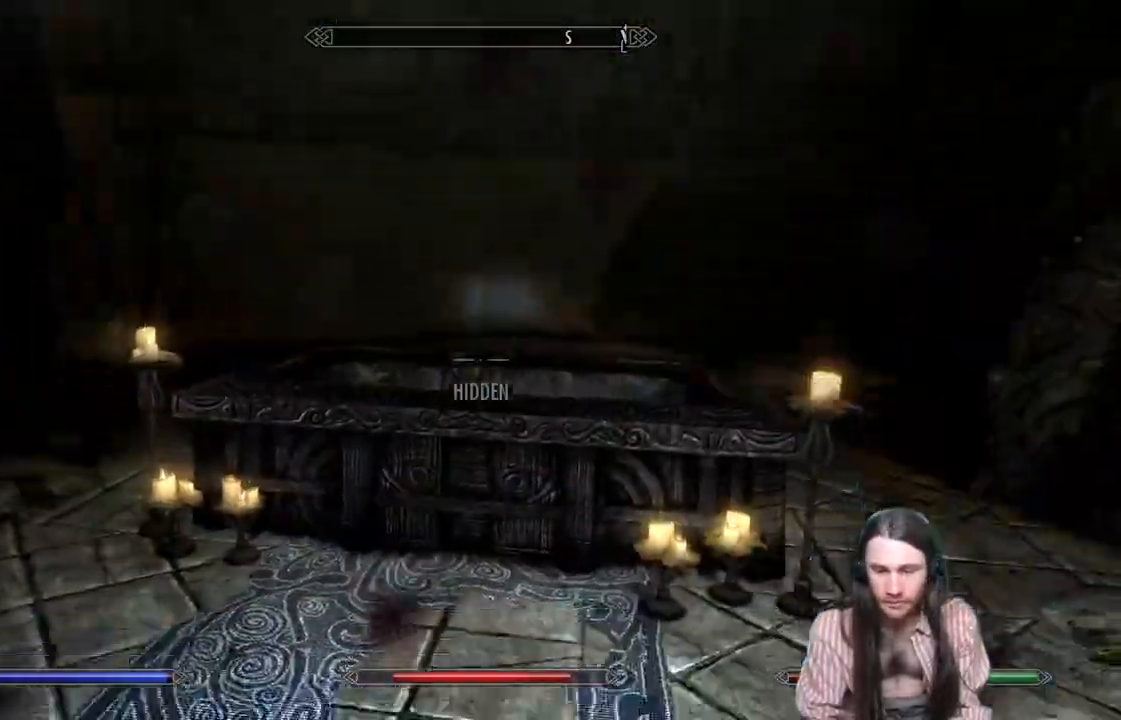
{"buttons": [], "left_stick": "right", "right_stick": "left", "events": [[33, "right_stick", "down-left"], [167, "right_stick", "left"]]}
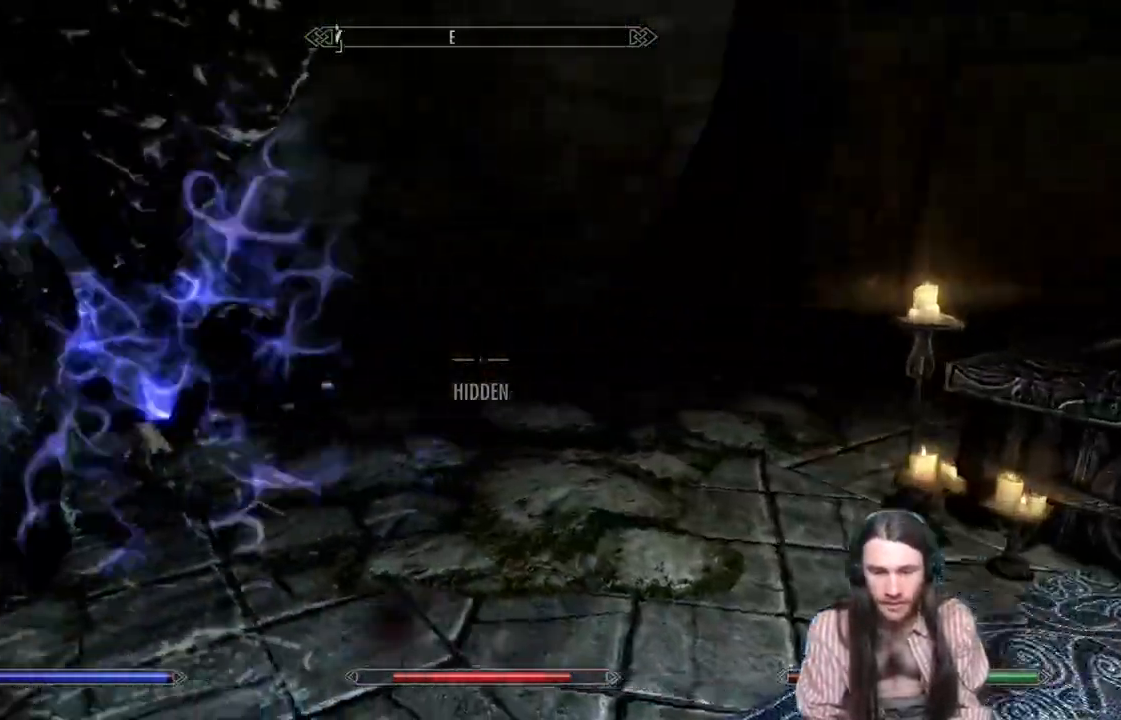
{"buttons": [], "left_stick": "right", "right_stick": "center", "events": [[500, "right_stick", "center"]]}
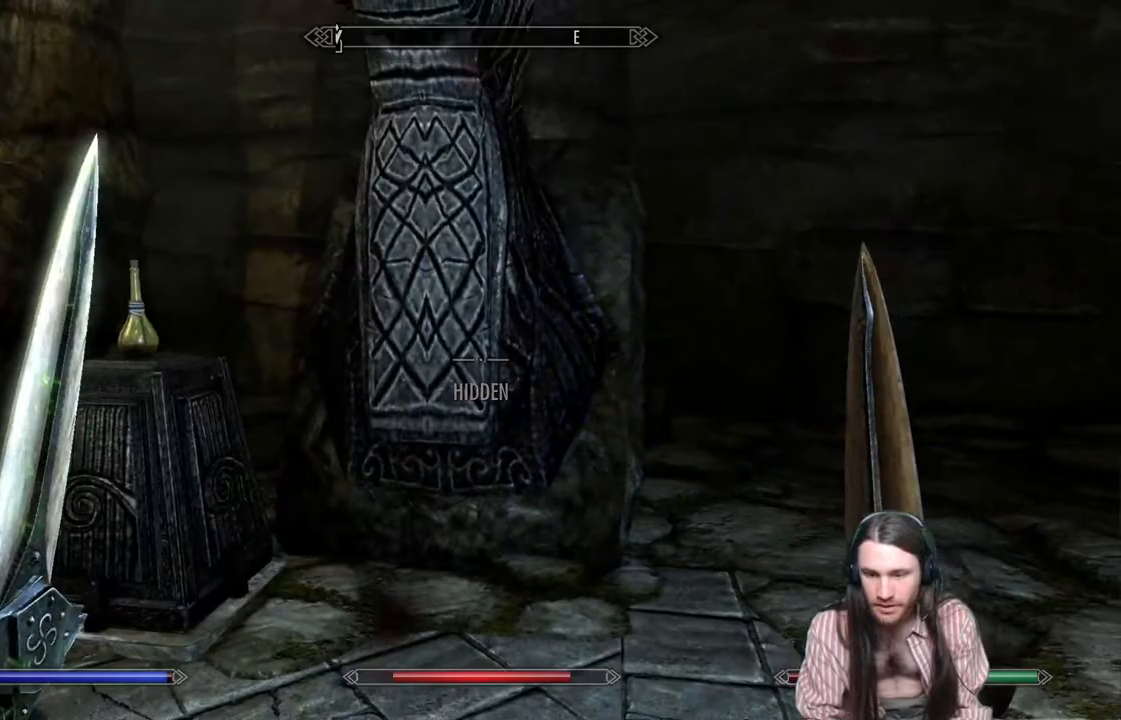
{"buttons": [], "left_stick": "down-right", "right_stick": "down-left", "events": [[183, "left_stick", "down-right"], [267, "right_stick", "down-left"]]}
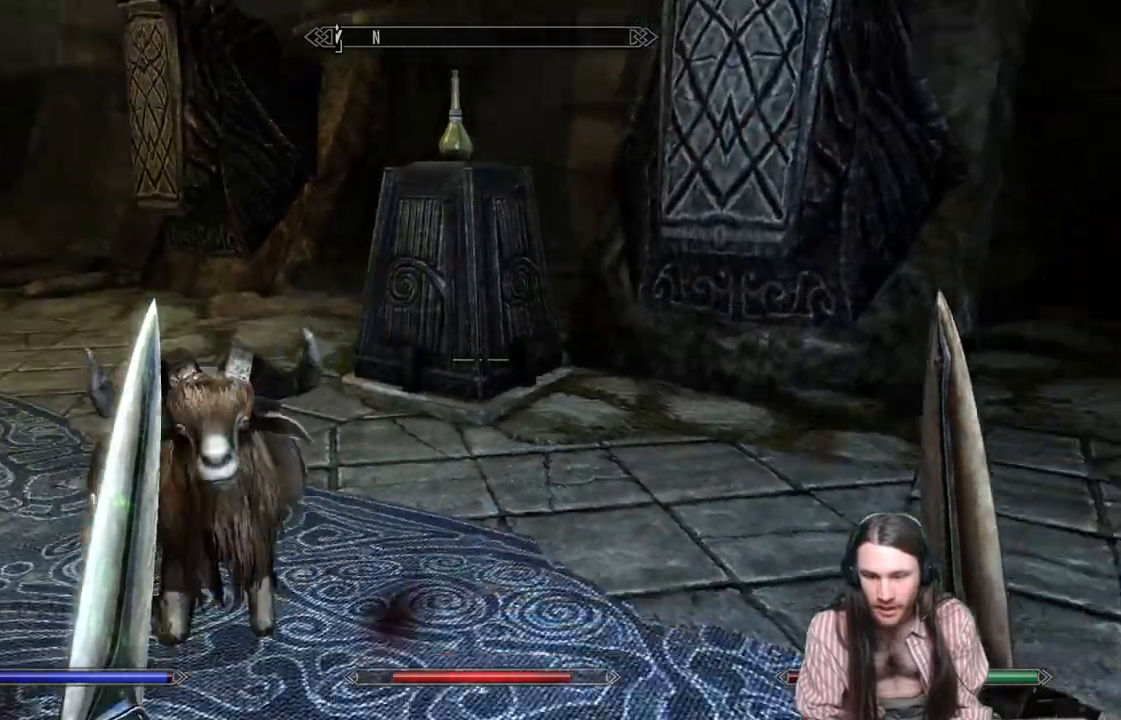
{"buttons": [], "left_stick": "right", "right_stick": "center", "events": [[367, "left_stick", "center"], [367, "right_stick", "center"], [500, "left_stick", "right"]]}
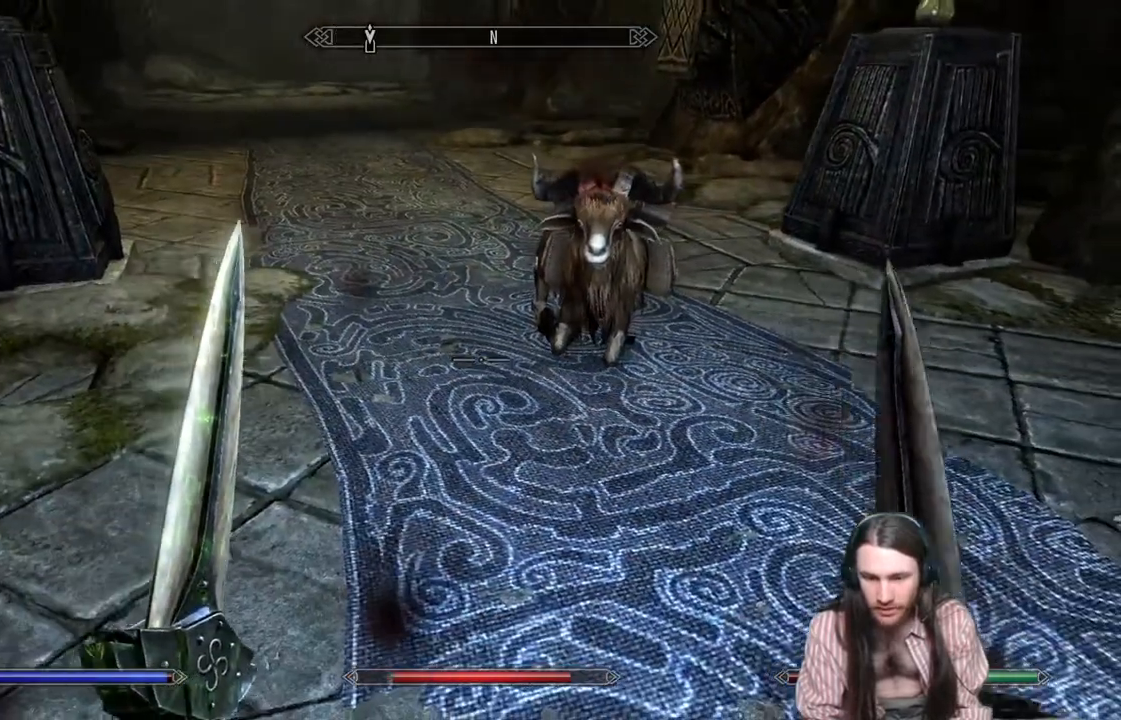
{"buttons": [], "left_stick": "down", "right_stick": "left", "events": [[17, "left_stick", "up-right"], [233, "right_stick", "left"], [300, "left_stick", "down"]]}
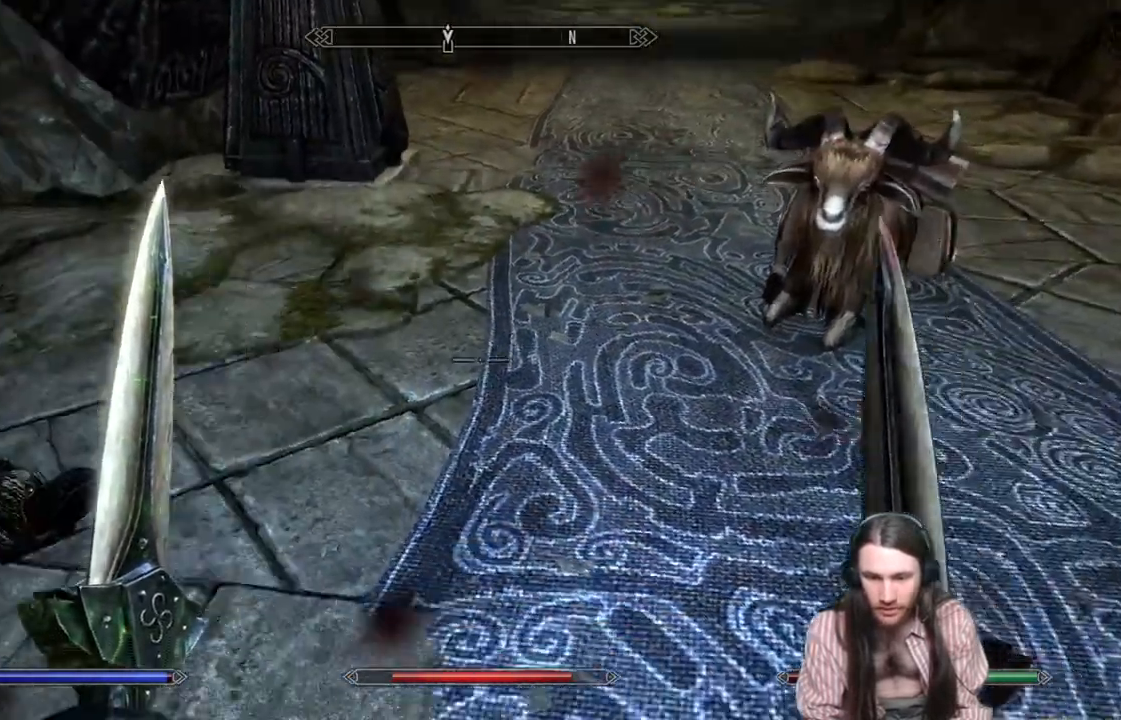
{"buttons": [], "left_stick": "down", "right_stick": "center", "events": [[217, "right_stick", "center"]]}
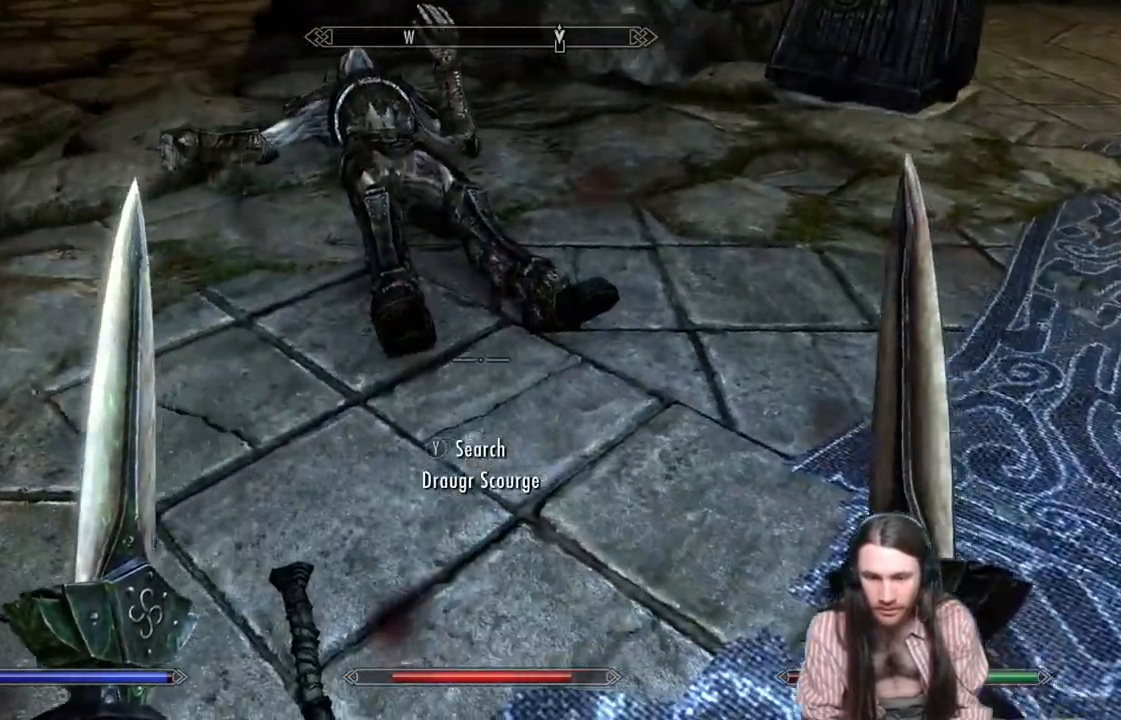
{"buttons": ["Y"], "left_stick": "center", "right_stick": "center", "events": [[33, "left_stick", "up"], [417, "Y", "down"], [483, "left_stick", "center"]]}
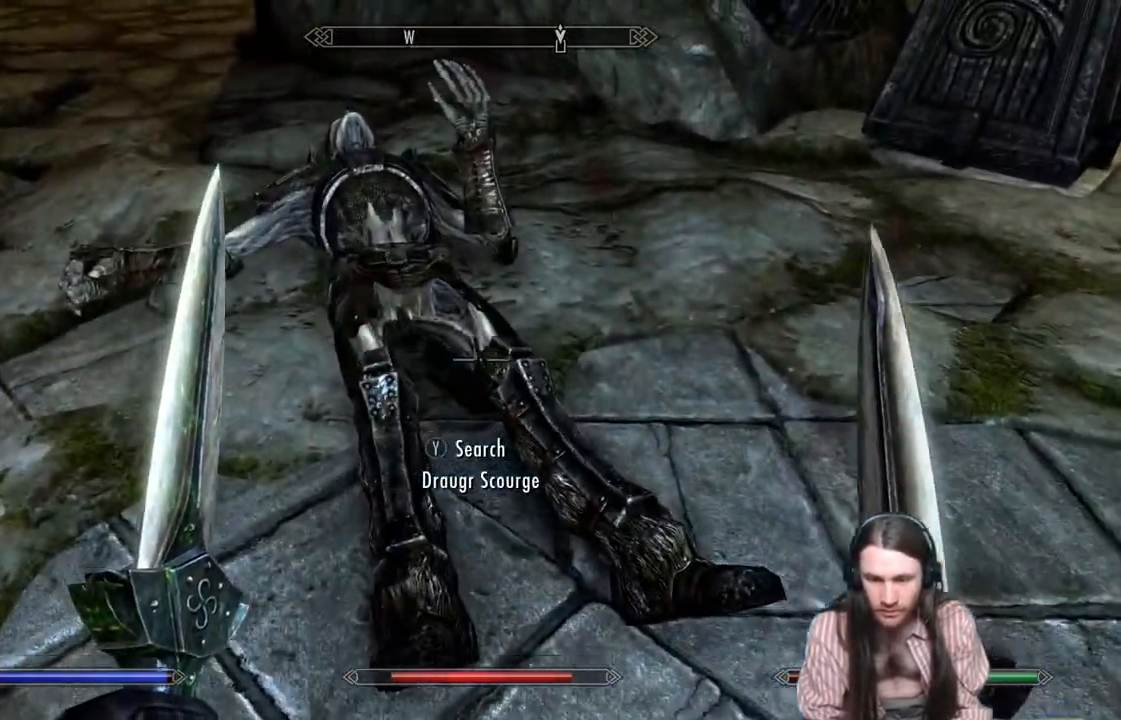
{"buttons": [], "left_stick": "center", "right_stick": "center", "events": [[33, "Y", "up"]]}
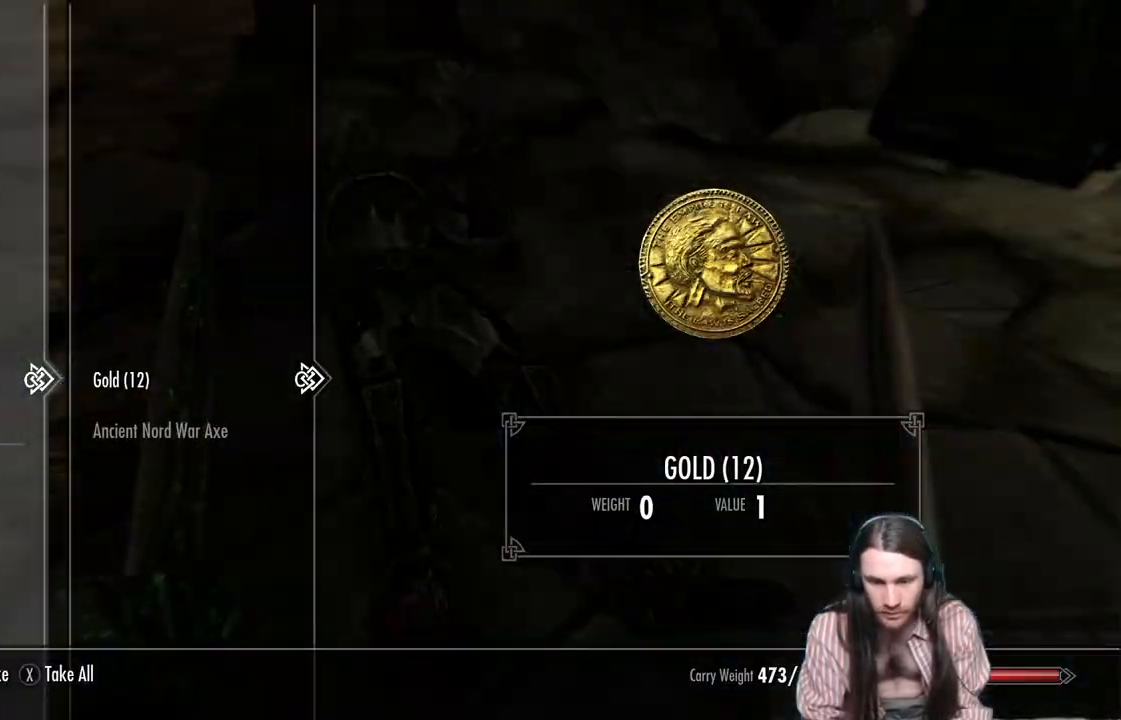
{"buttons": ["A"], "left_stick": "center", "right_stick": "center", "events": [[467, "A", "down"]]}
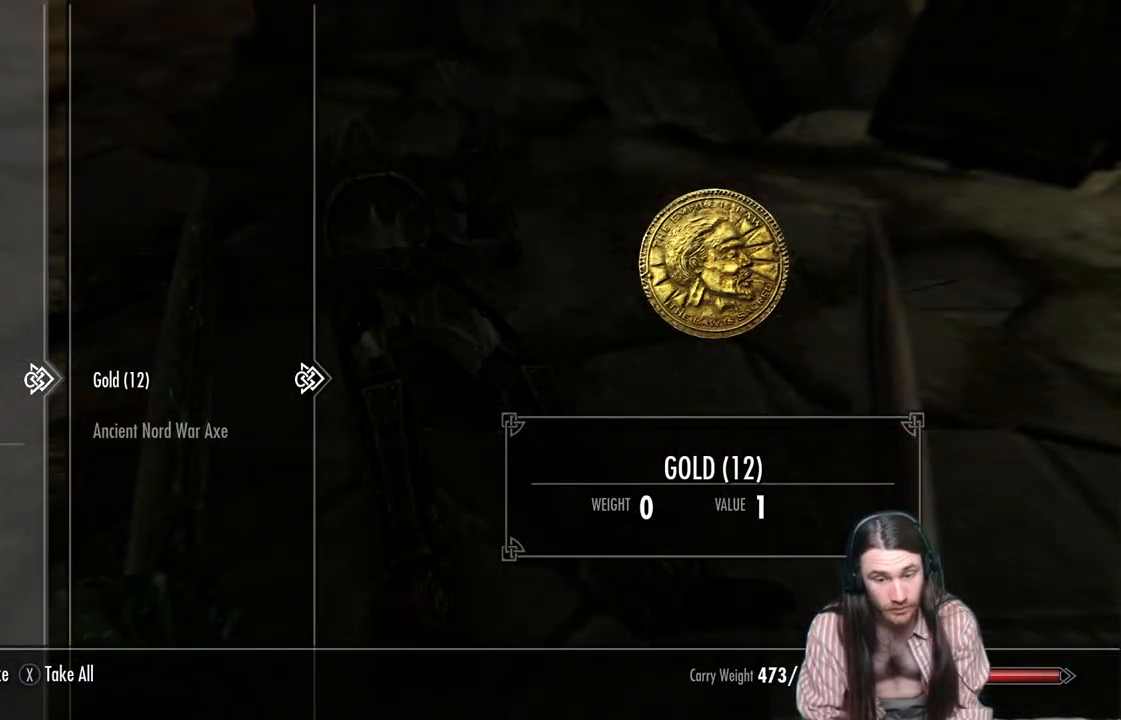
{"buttons": [], "left_stick": "center", "right_stick": "center", "events": [[67, "A", "up"], [283, "B", "down"], [367, "B", "up"]]}
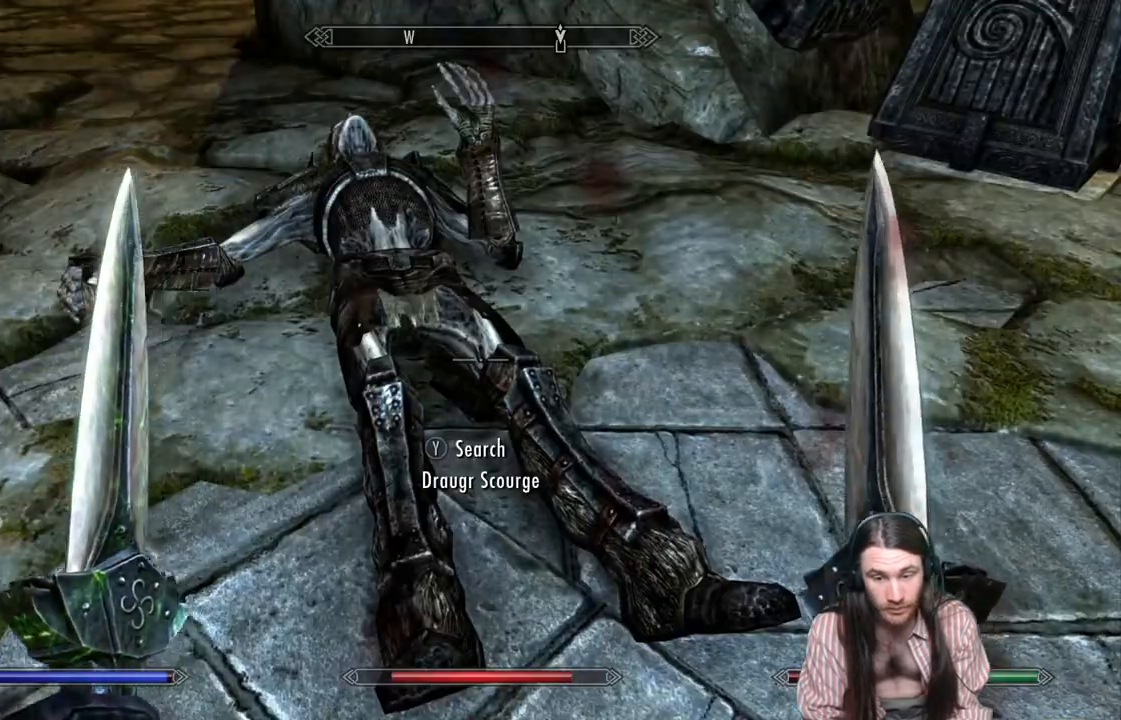
{"buttons": [], "left_stick": "center", "right_stick": "left", "events": [[17, "right_stick", "left"]]}
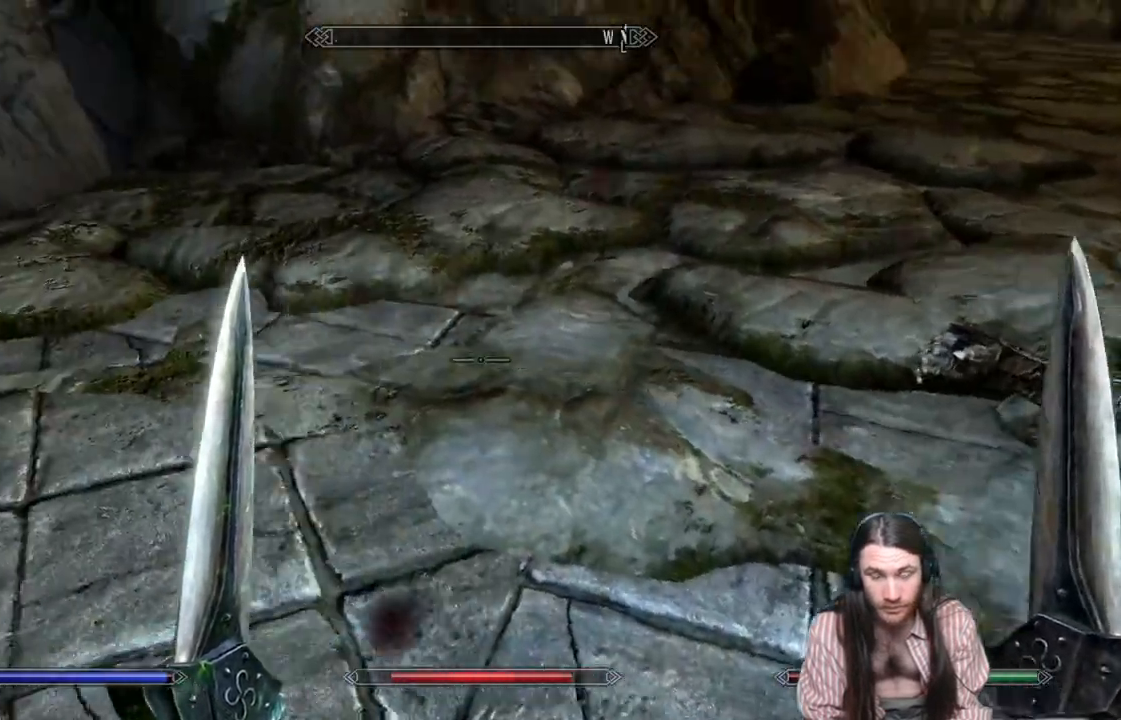
{"buttons": [], "left_stick": "up-right", "right_stick": "left", "events": [[150, "right_stick", "up-left"], [267, "left_stick", "right"], [350, "left_stick", "up-right"], [350, "right_stick", "left"]]}
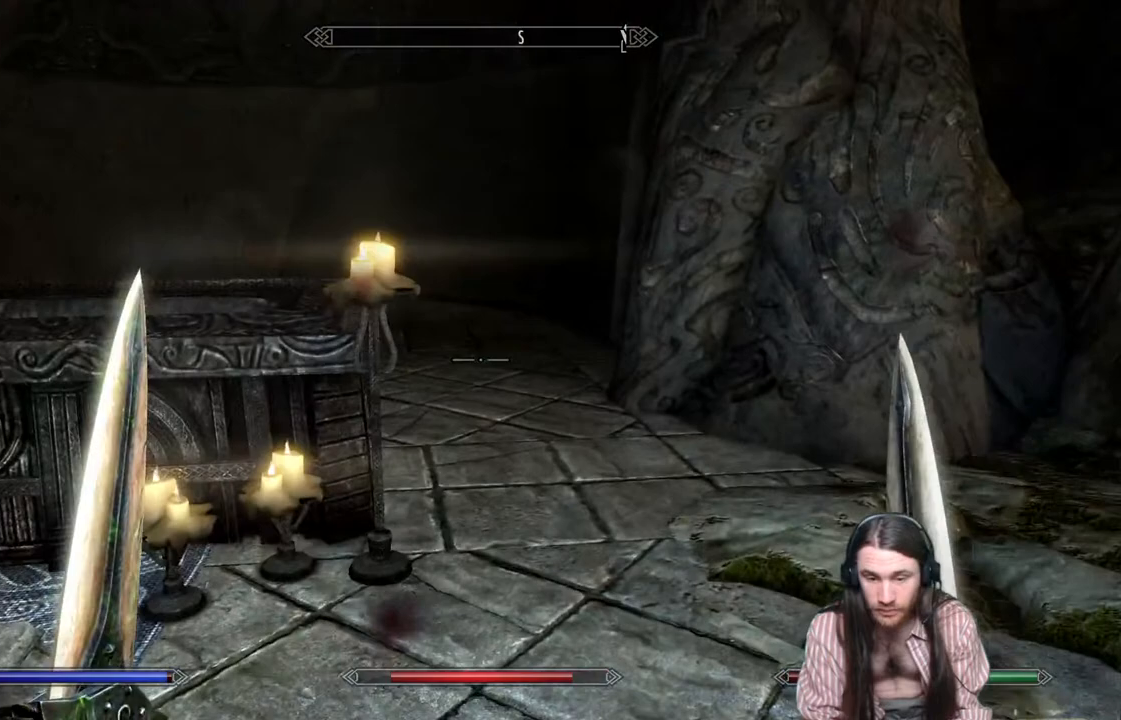
{"buttons": [], "left_stick": "up-right", "right_stick": "down-left", "events": [[250, "right_stick", "center"], [433, "right_stick", "down-left"]]}
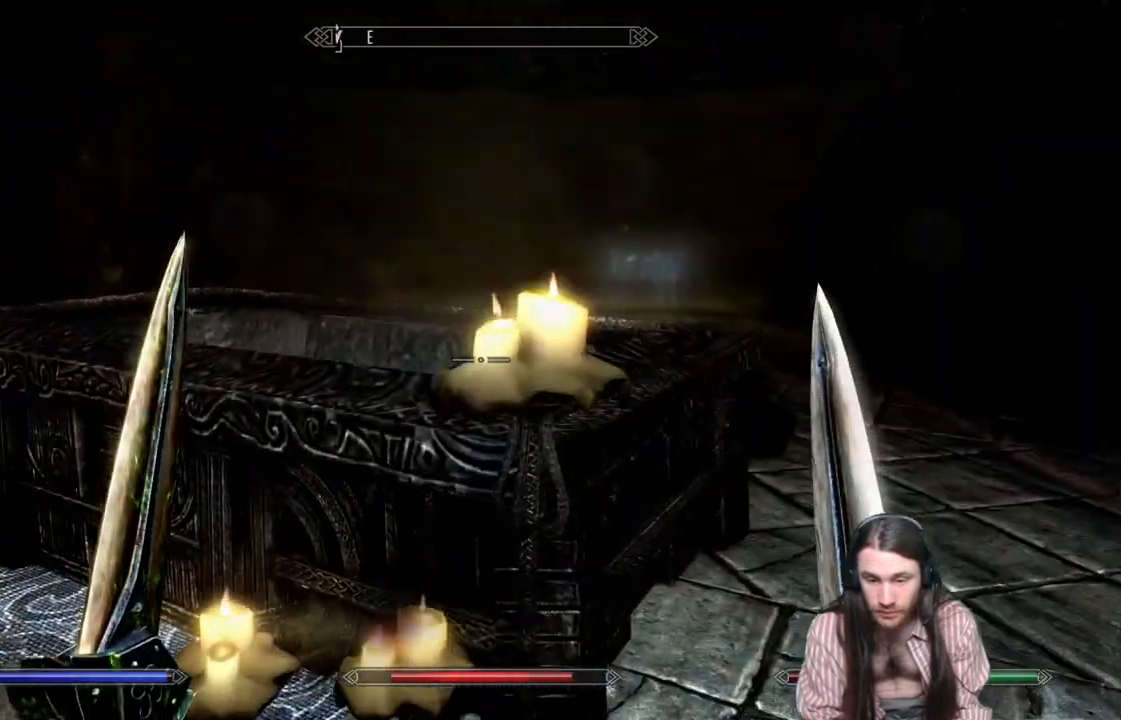
{"buttons": [], "left_stick": "up-right", "right_stick": "center", "events": [[50, "right_stick", "center"]]}
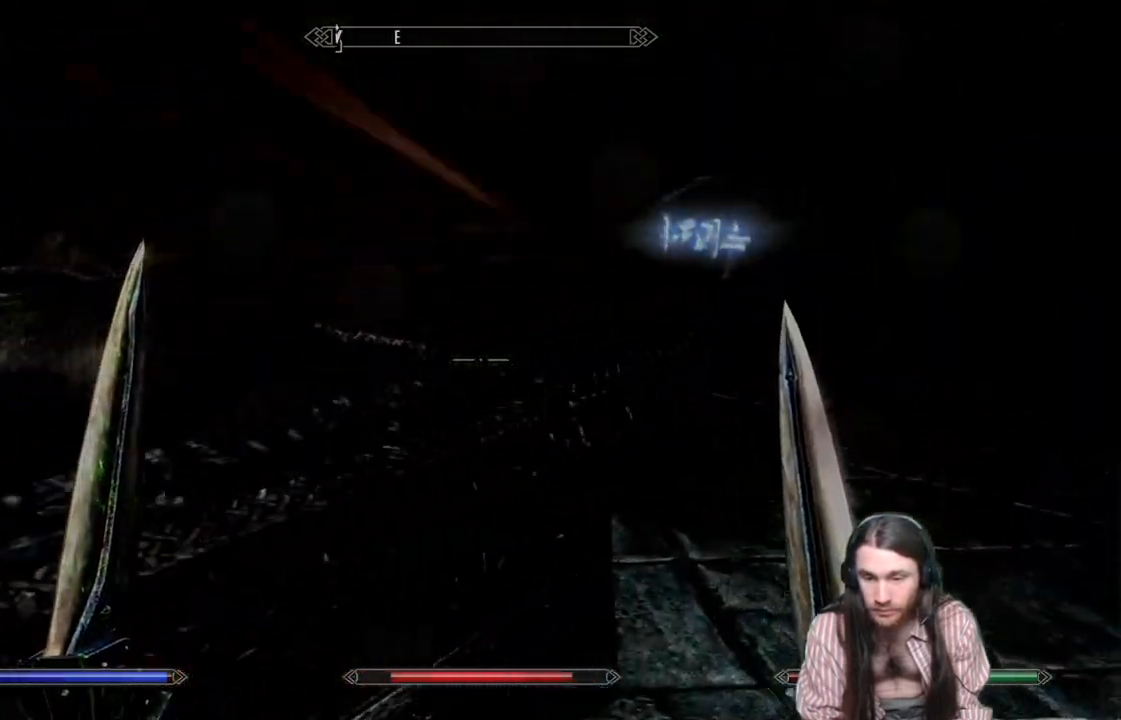
{"buttons": [], "left_stick": "up", "right_stick": "center", "events": [[467, "left_stick", "up"]]}
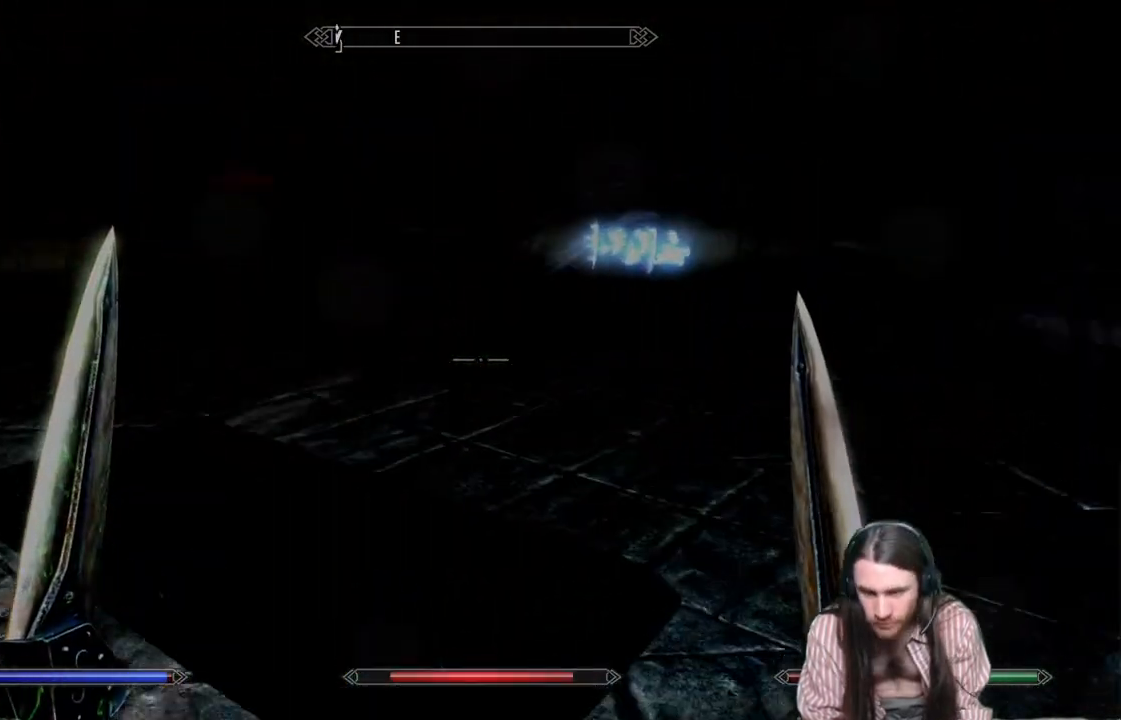
{"buttons": [], "left_stick": "up", "right_stick": "center", "events": []}
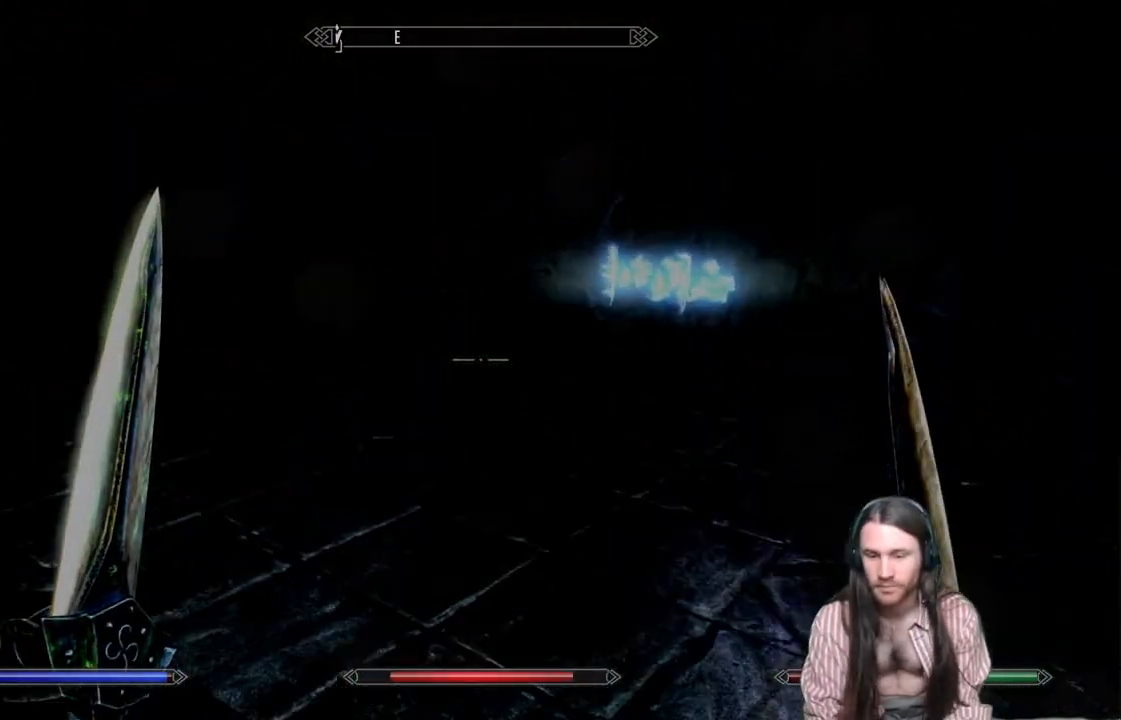
{"buttons": [], "left_stick": "up-left", "right_stick": "right", "events": [[100, "right_stick", "right"], [117, "left_stick", "up-left"], [267, "right_stick", "center"], [483, "right_stick", "right"]]}
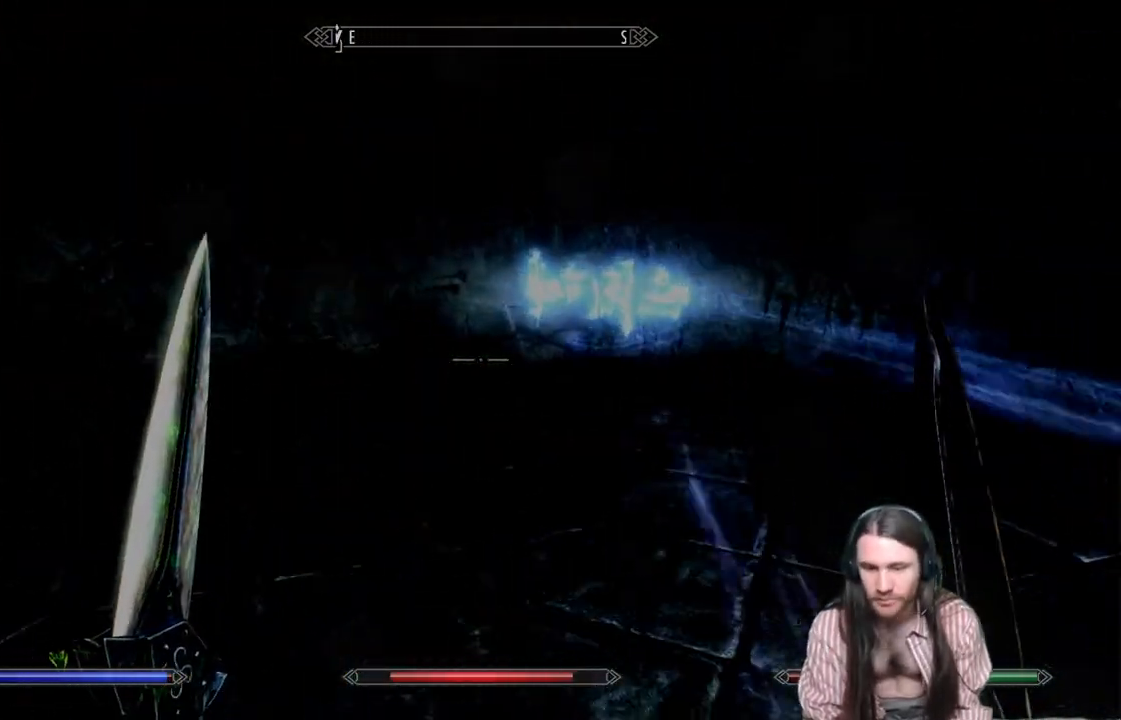
{"buttons": [], "left_stick": "center", "right_stick": "center", "events": [[100, "left_stick", "center"], [133, "right_stick", "center"]]}
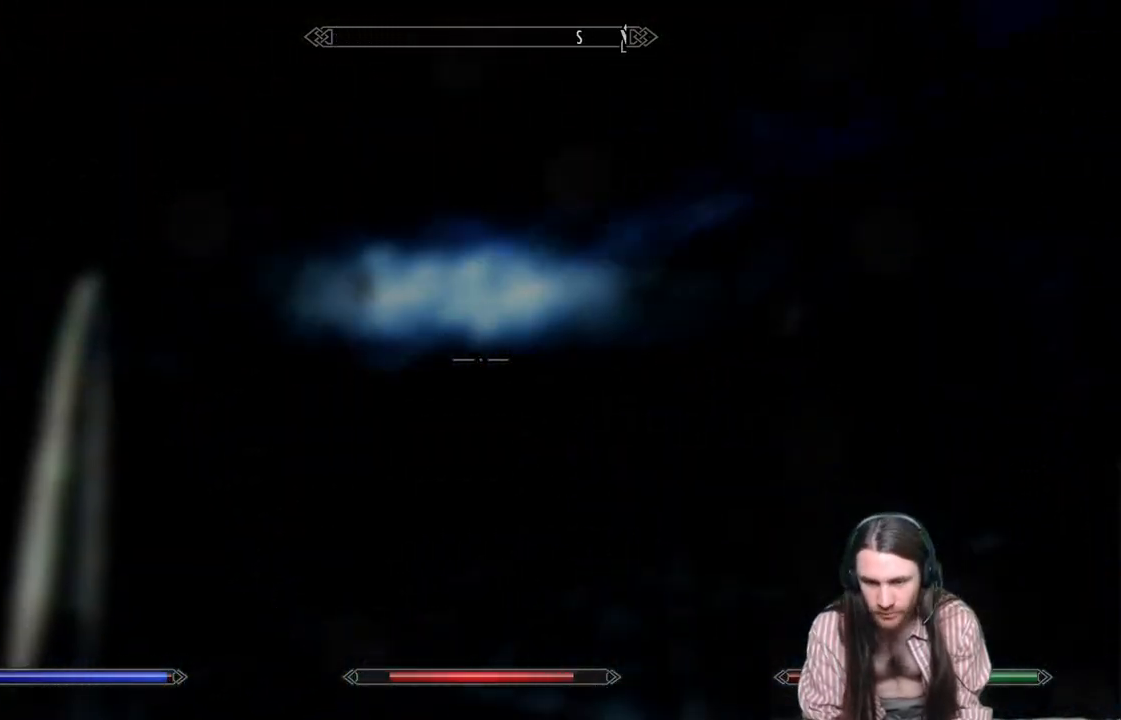
{"buttons": [], "left_stick": "center", "right_stick": "center", "events": [[50, "DPAD_UP", "down"], [200, "DPAD_UP", "up"]]}
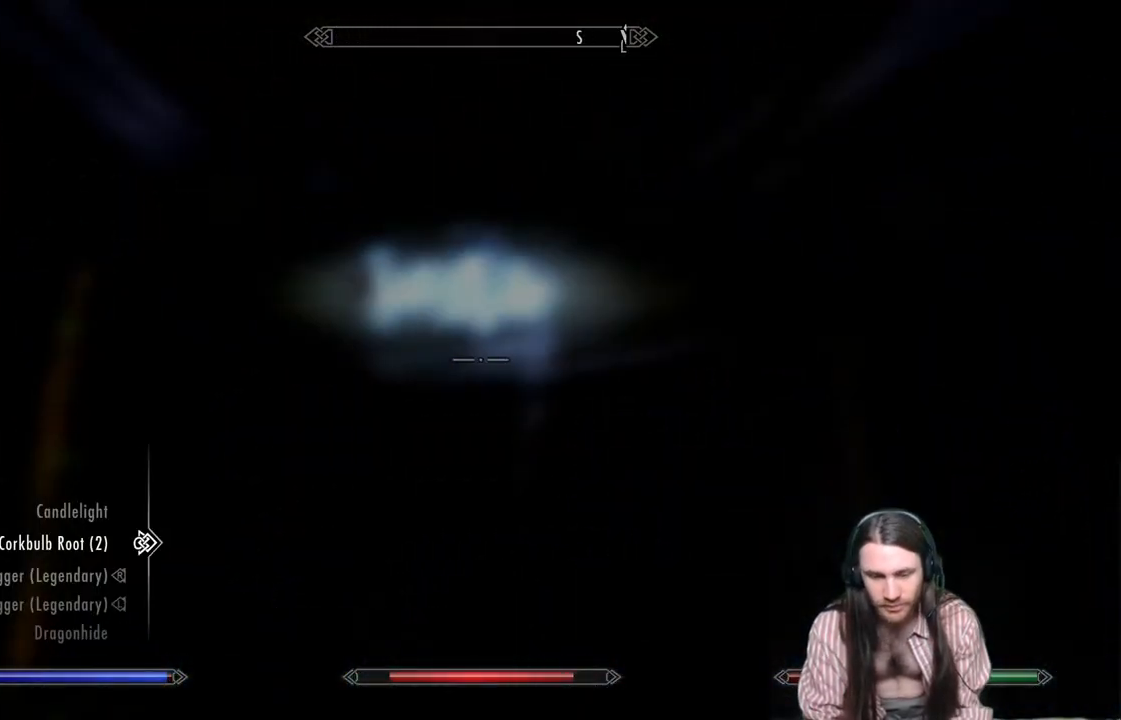
{"buttons": ["DPAD_DOWN"], "left_stick": "center", "right_stick": "center", "events": [[167, "DPAD_DOWN", "down"], [267, "DPAD_DOWN", "up"], [333, "DPAD_DOWN", "down"], [433, "DPAD_DOWN", "up"], [500, "DPAD_DOWN", "down"]]}
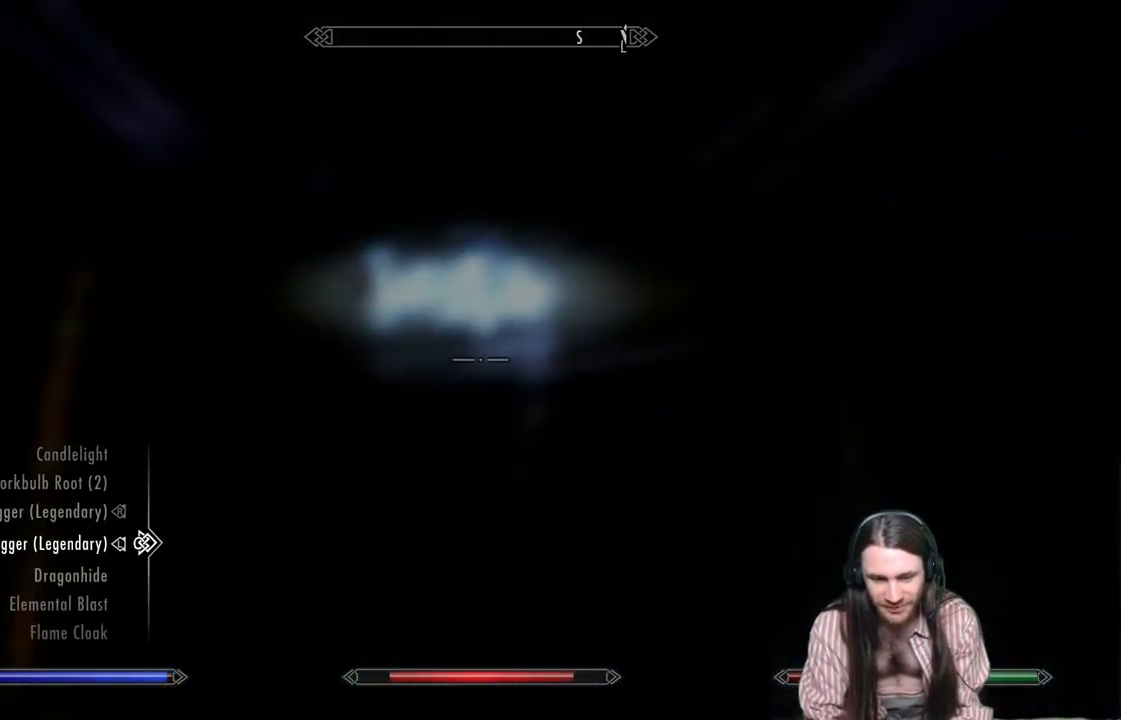
{"buttons": [], "left_stick": "center", "right_stick": "center", "events": [[117, "DPAD_DOWN", "up"], [167, "DPAD_DOWN", "down"], [283, "DPAD_DOWN", "up"], [350, "DPAD_DOWN", "down"], [467, "DPAD_DOWN", "up"]]}
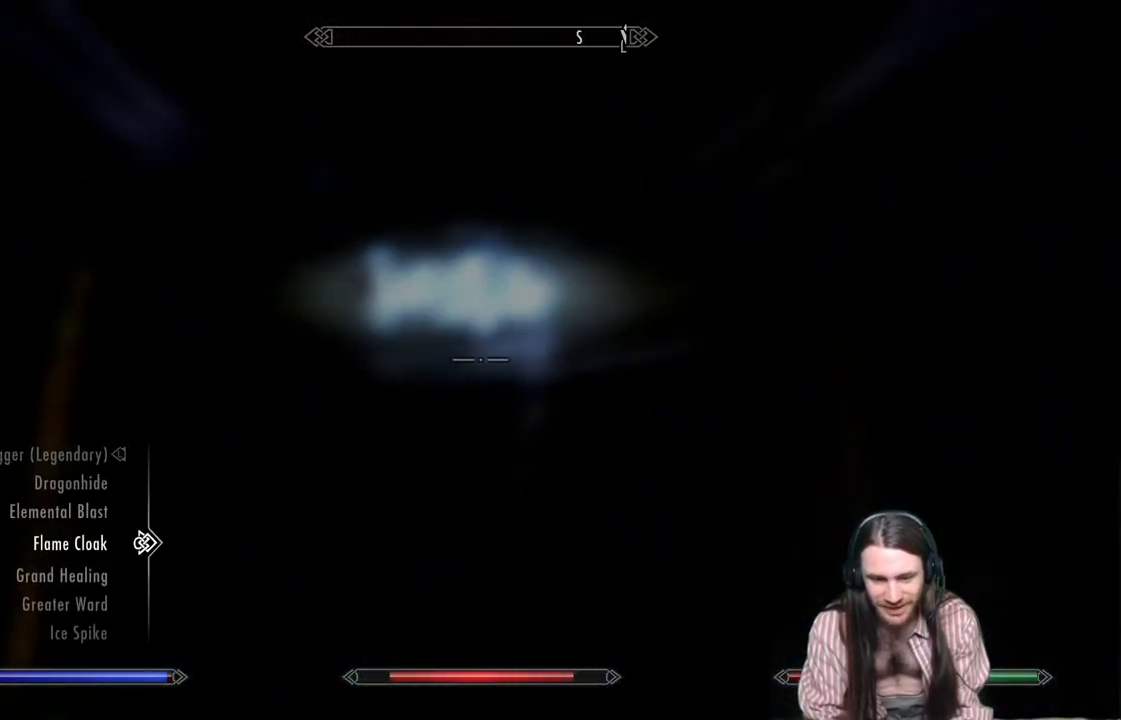
{"buttons": [], "left_stick": "center", "right_stick": "center", "events": [[17, "DPAD_DOWN", "down"], [150, "DPAD_DOWN", "up"], [250, "DPAD_DOWN", "down"], [350, "DPAD_DOWN", "up"]]}
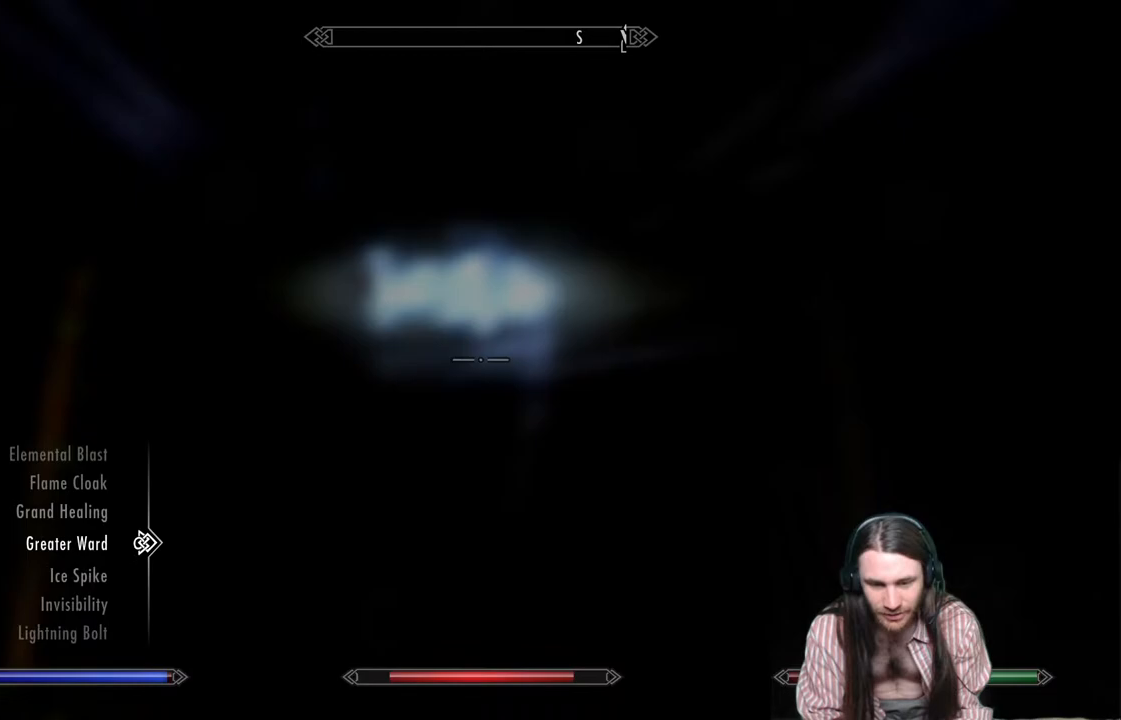
{"buttons": [], "left_stick": "center", "right_stick": "center", "events": [[33, "DPAD_UP", "down"], [150, "DPAD_UP", "up"], [383, "L2", "down"], [450, "L2", "up"]]}
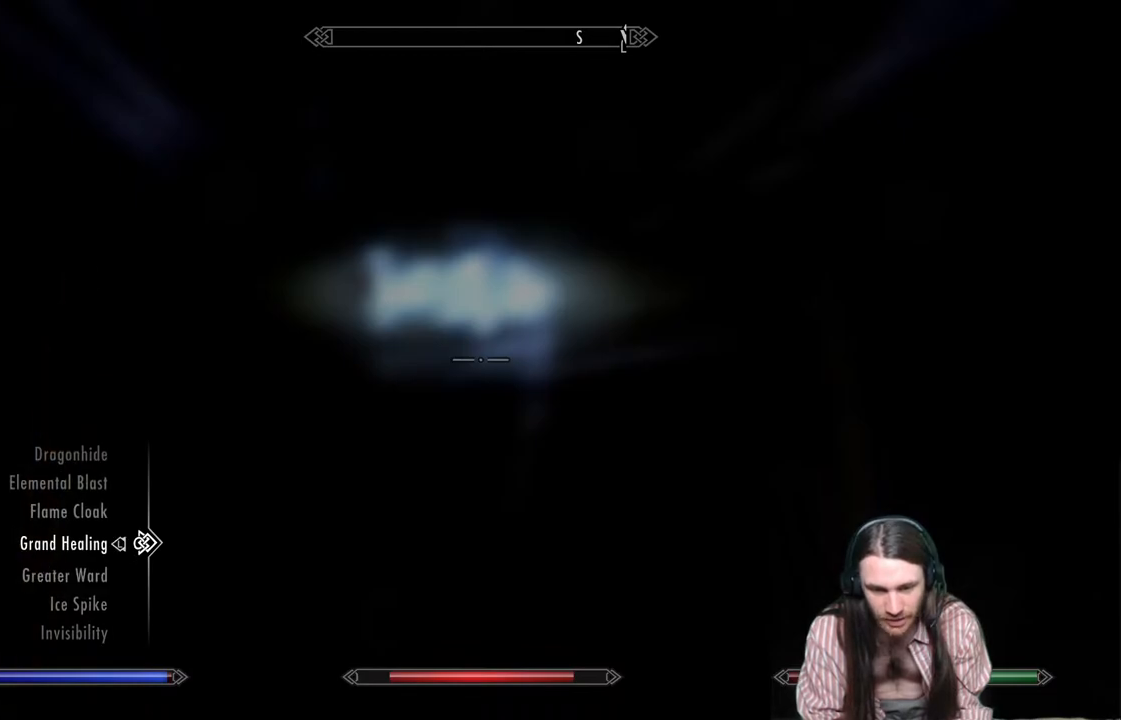
{"buttons": ["L2"], "left_stick": "center", "right_stick": "center", "events": [[17, "L2", "down"], [117, "L2", "up"], [467, "L2", "down"]]}